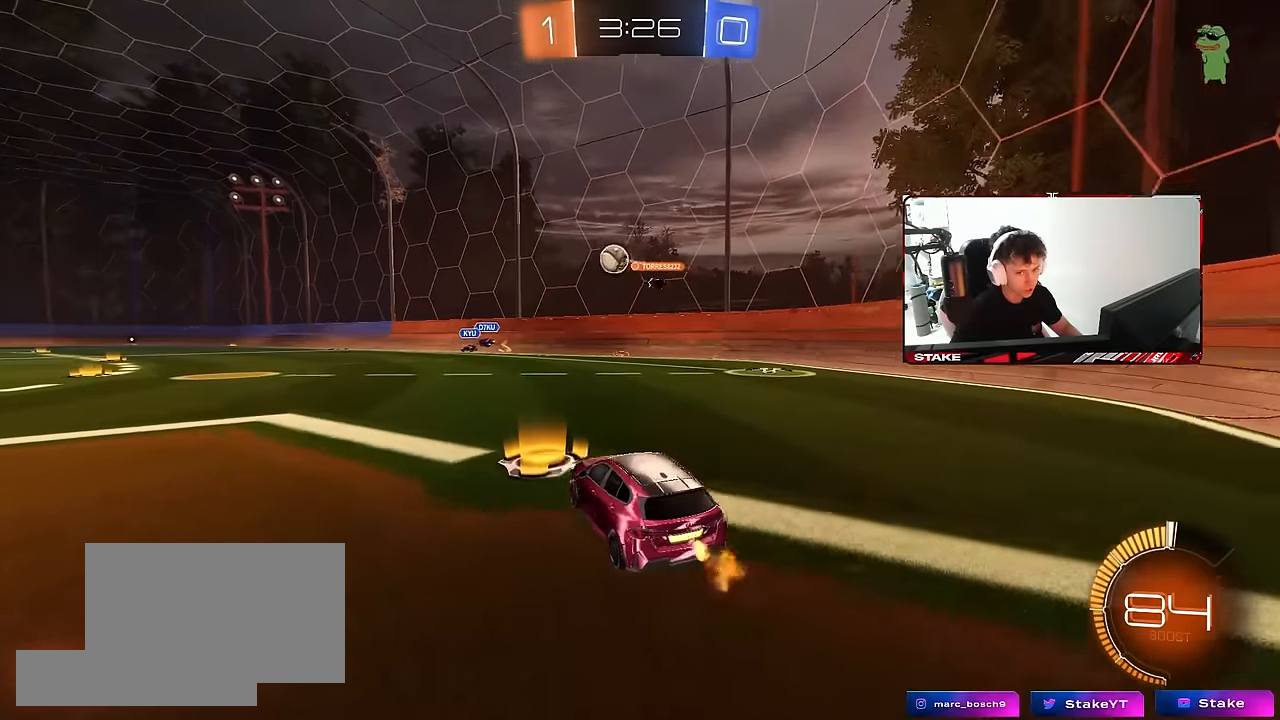
Gameplay with keyboard and mouse; each line is a JSON object with the keys and mouse buttons held at the frame after it. "events" lists presses ("down") and releases ("up") of "1", "2", "3", "4", "5", "a", "alt", "c", "caps_lock", "ctrl", "d", "e", "f", "g", "q", "r", "s", "shift", "space", "t", "tab", "v", "w", "x", "z", "mouse_left", "mouse_wheel" and "mouse_right" between this image and that frame as [ms after this image, input, new state], when the widget could be followed in between. "mouse_left", "mouse_wheel", "mouse_right" = the "left", "wheel", "right" buttons of the "mouse" list. No other keys are recorded. "wheel" means that the mouse wheel is clicked or scrolled. "mouse_move" is the direction in which the mouse moves at that frame (one of eight, or "still"), when it could be read.
{"keys": ["w"], "mouse": [], "mouse_move": "still", "events": [[17, "d", "down"], [117, "d", "up"], [250, "a", "down"], [400, "a", "up"]]}
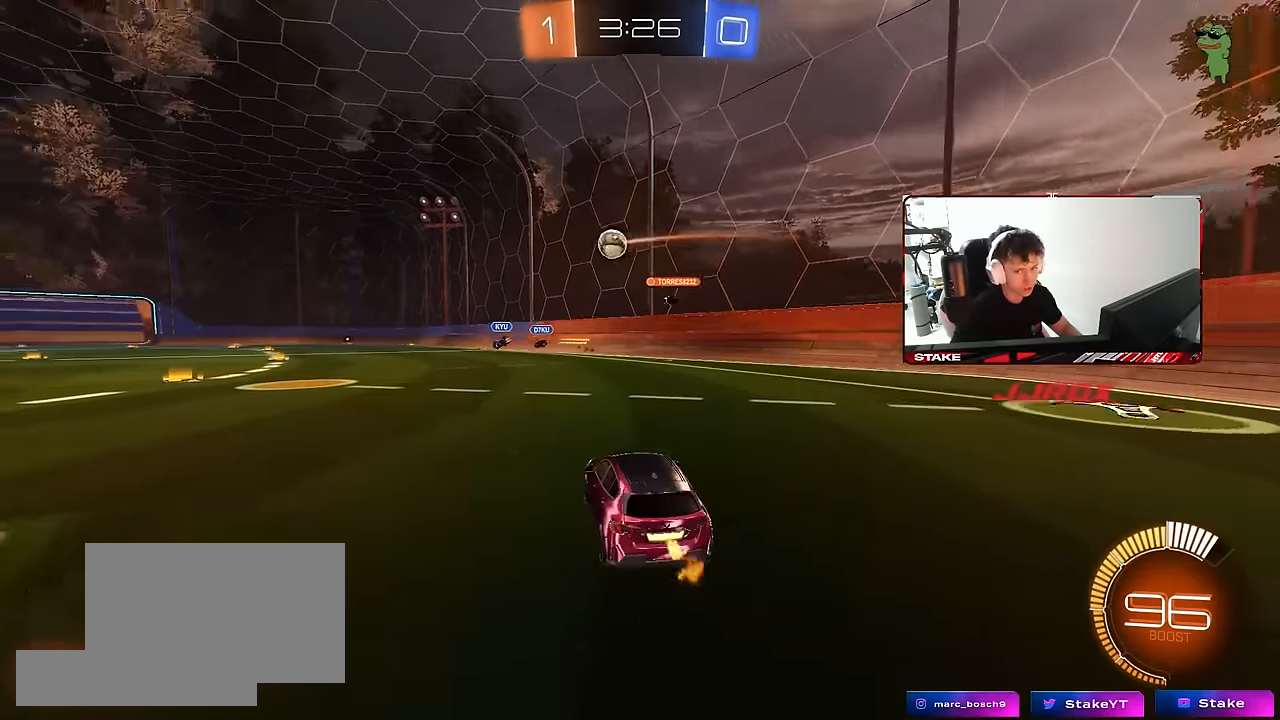
{"keys": ["a", "w"], "mouse": [], "mouse_move": "still", "events": [[167, "a", "down"], [350, "a", "up"], [450, "a", "down"]]}
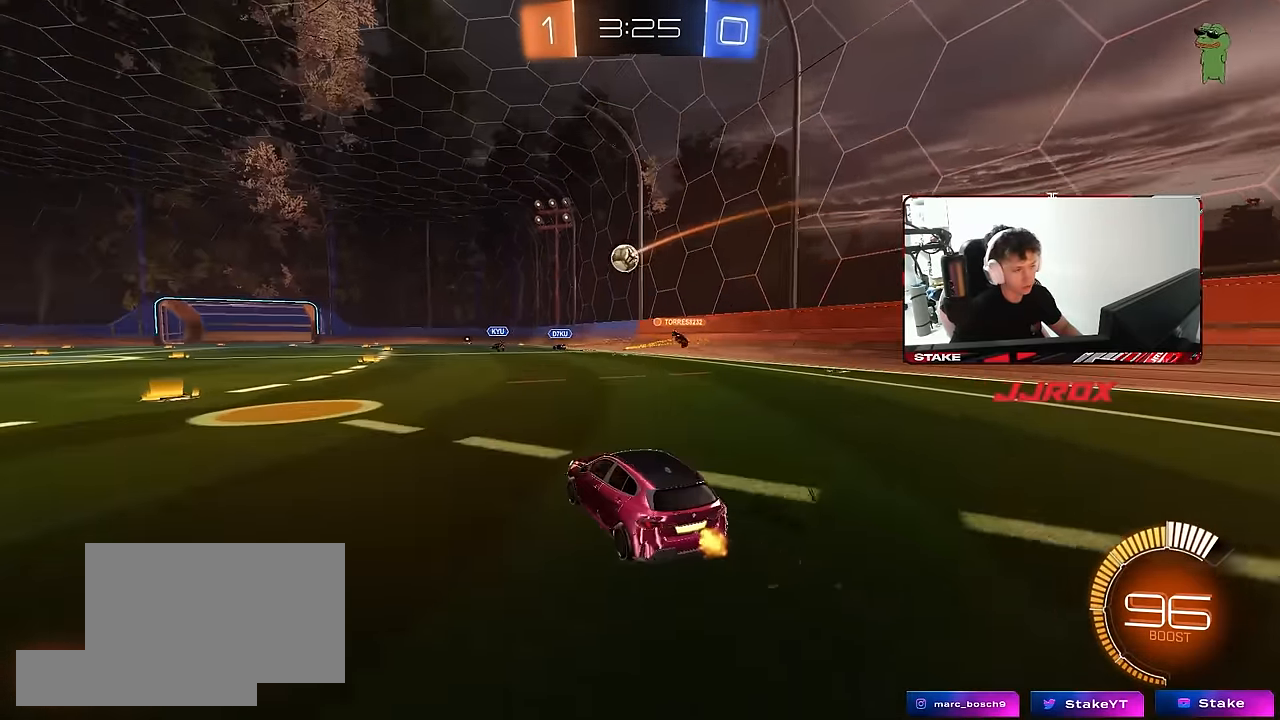
{"keys": ["d", "w"], "mouse": ["left"], "mouse_move": "still", "events": [[283, "mouse_left", "down"], [333, "a", "up"], [417, "d", "down"]]}
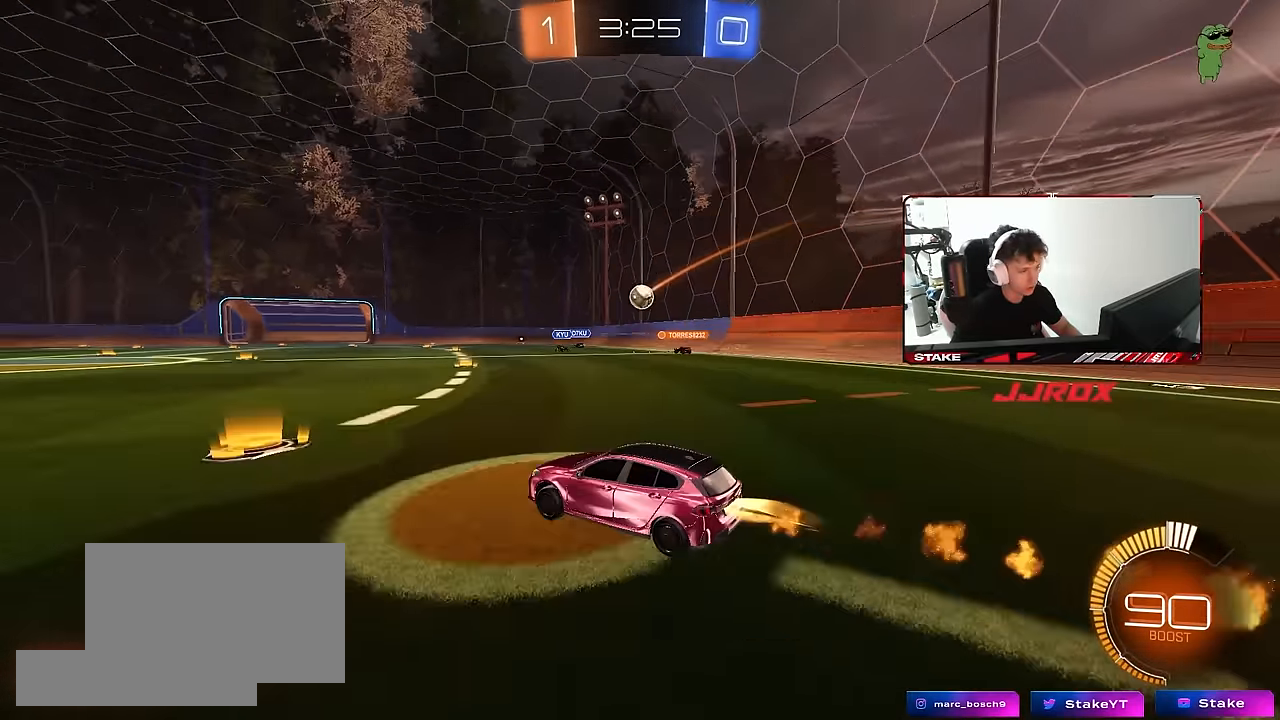
{"keys": ["d", "w"], "mouse": [], "mouse_move": "still", "events": [[100, "d", "up"], [200, "d", "down"], [200, "mouse_left", "up"]]}
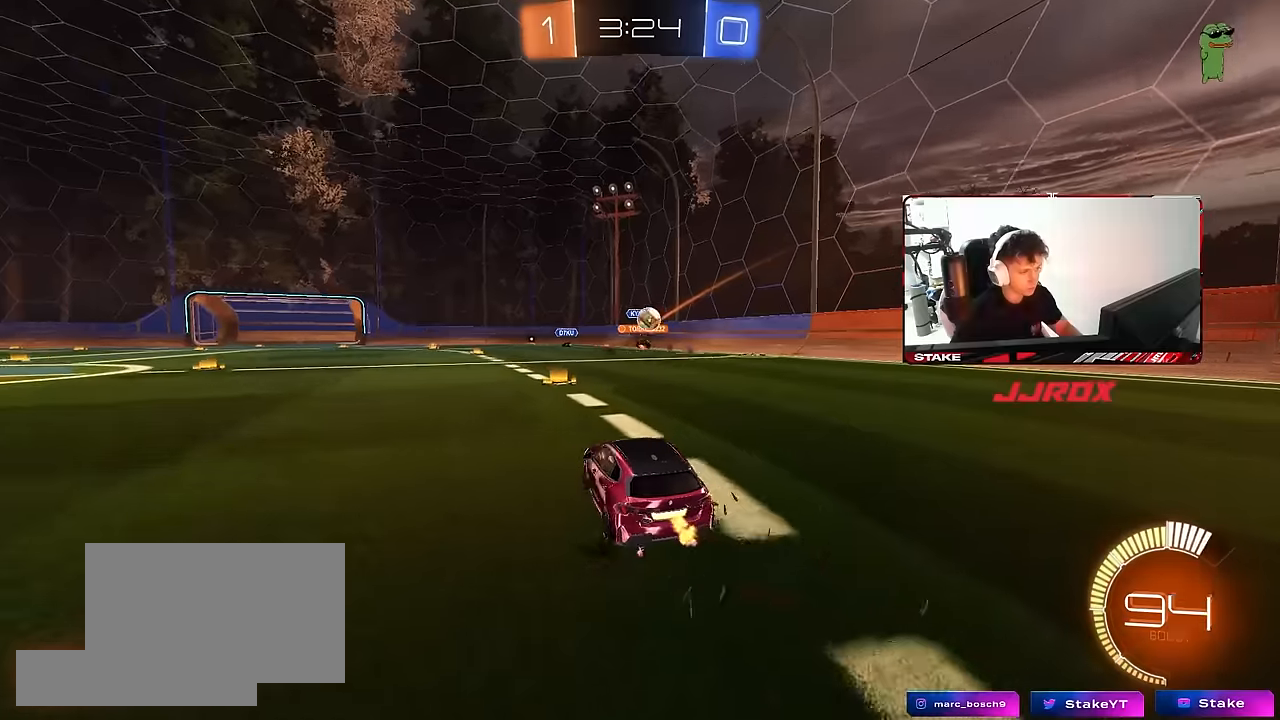
{"keys": ["d", "w"], "mouse": ["left"], "mouse_move": "still", "events": [[33, "d", "up"], [83, "a", "down"], [217, "a", "up"], [217, "d", "down"], [450, "mouse_left", "down"]]}
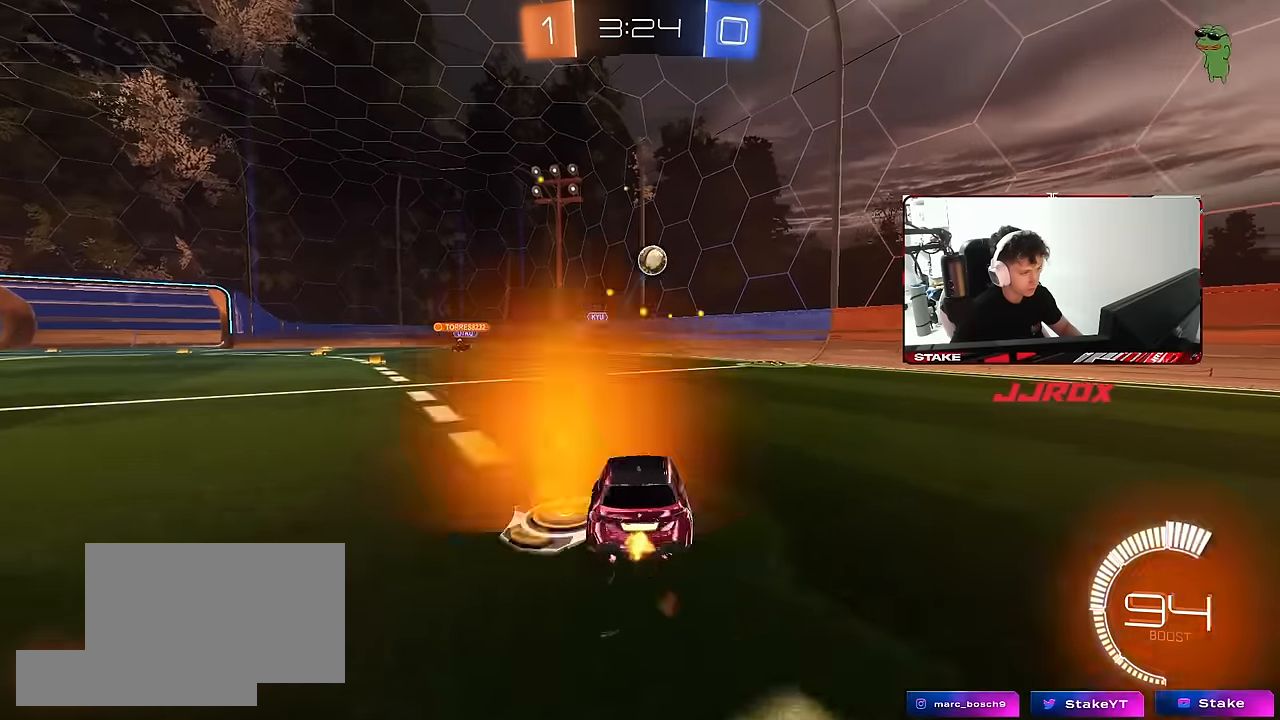
{"keys": [], "mouse": ["left", "right"], "mouse_move": "still", "events": [[100, "d", "up"], [100, "w", "up"], [183, "a", "down"], [183, "mouse_right", "down"], [183, "s", "down"], [367, "a", "up"], [367, "s", "up"], [417, "mouse_right", "up"], [467, "mouse_right", "down"]]}
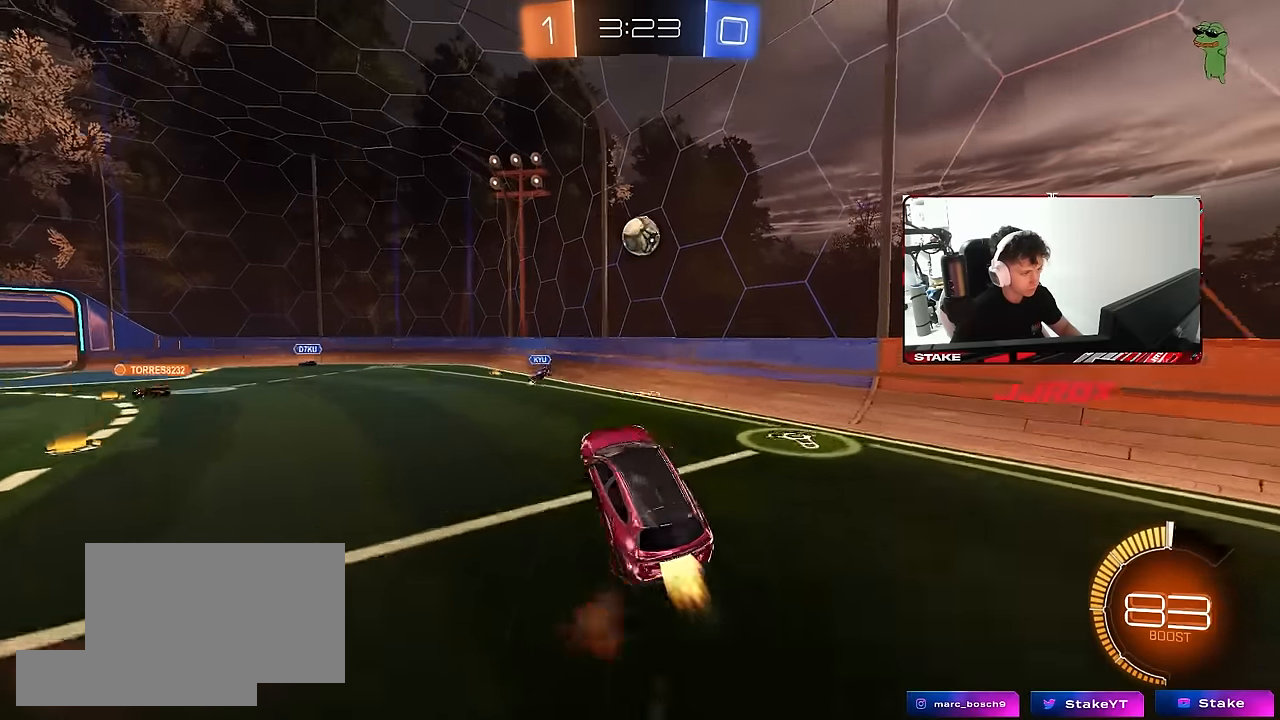
{"keys": ["w"], "mouse": ["left"], "mouse_move": "still", "events": [[17, "d", "down"], [17, "s", "down"], [100, "d", "up"], [100, "s", "up"], [150, "mouse_right", "up"], [200, "shift", "down"], [250, "a", "down"], [250, "mouse_left", "up"], [250, "w", "down"], [350, "shift", "up"], [383, "a", "up"], [383, "mouse_left", "down"], [433, "w", "up"], [483, "w", "down"]]}
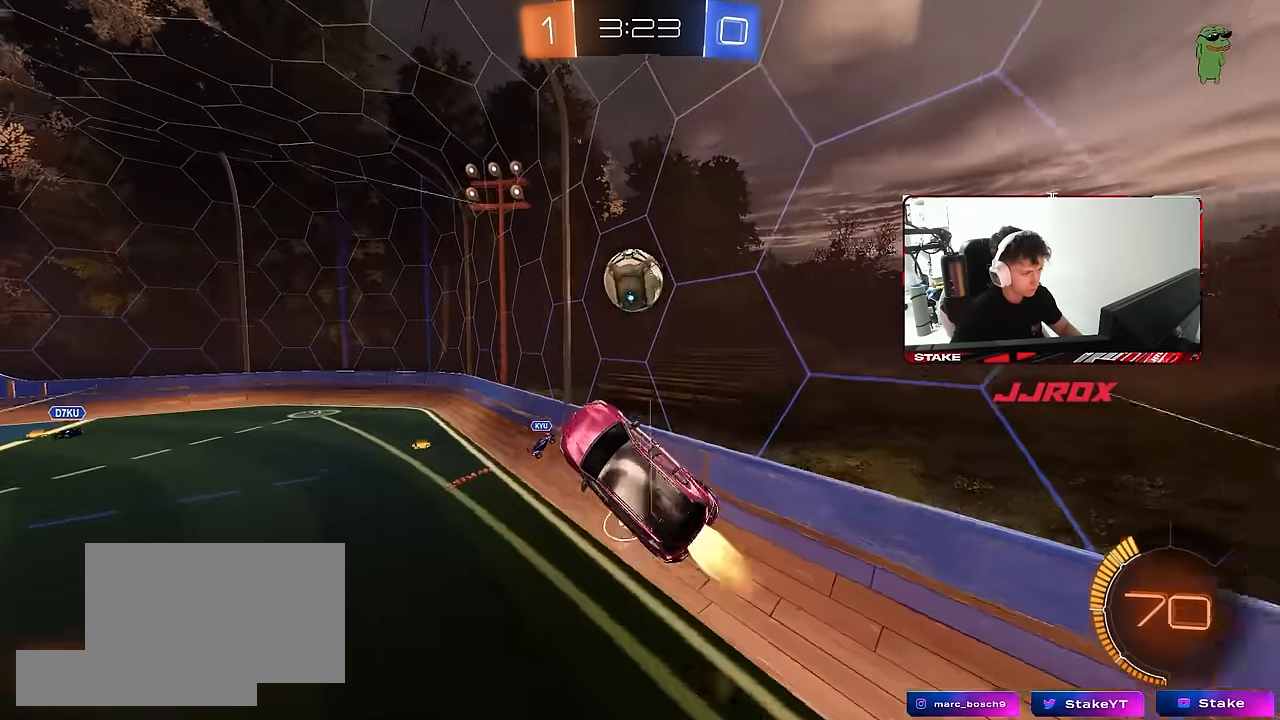
{"keys": ["w"], "mouse": ["left"], "mouse_move": "still", "events": [[33, "a", "down"], [83, "a", "up"], [83, "mouse_left", "up"], [83, "w", "up"], [133, "mouse_left", "down"], [167, "w", "down"], [217, "a", "down"], [267, "a", "up"], [267, "d", "down"], [317, "w", "up"], [367, "mouse_left", "up"], [400, "w", "down"], [450, "mouse_left", "down"], [500, "d", "up"]]}
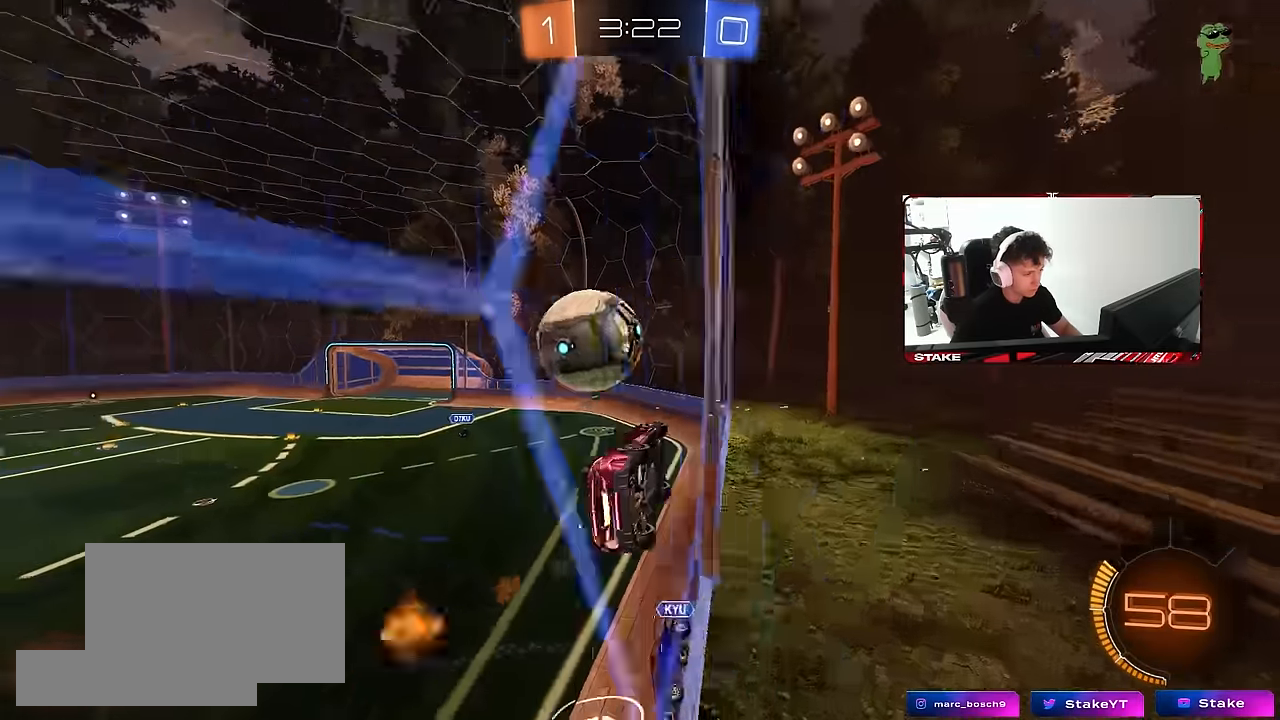
{"keys": ["w"], "mouse": ["left"], "mouse_move": "still", "events": [[133, "a", "down"], [133, "mouse_left", "up"], [183, "mouse_left", "down"], [417, "a", "up"]]}
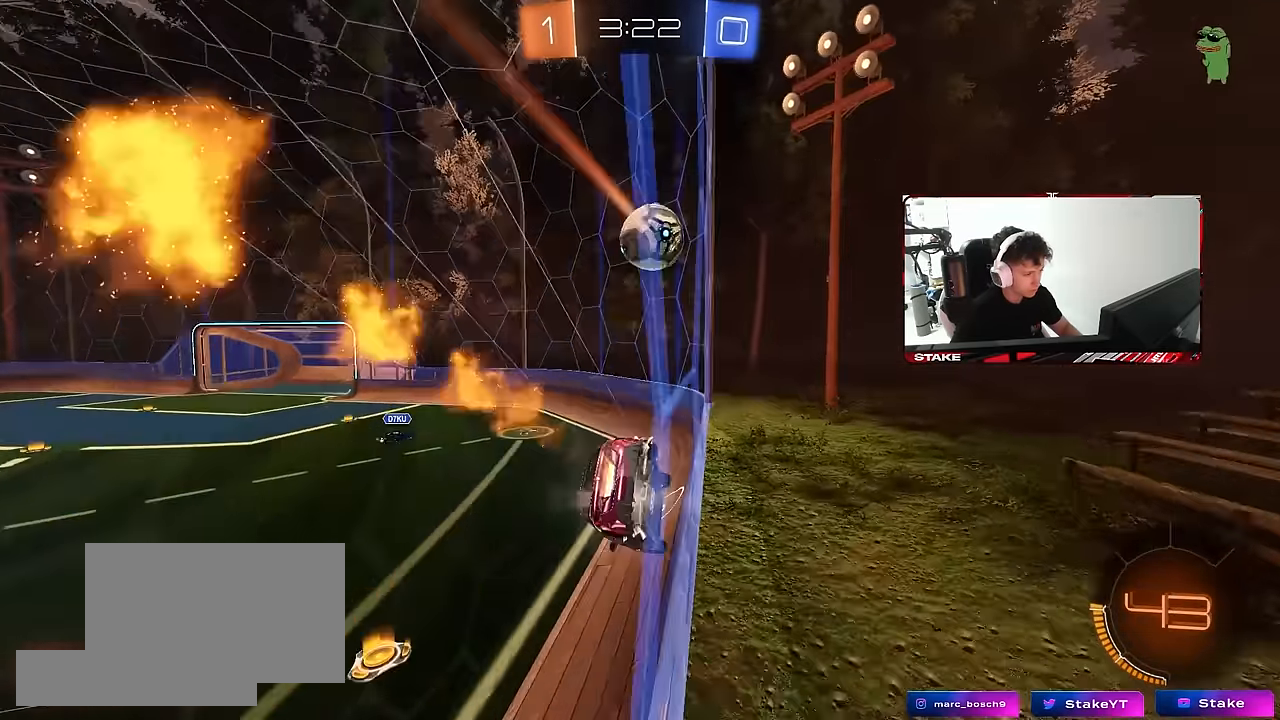
{"keys": ["w"], "mouse": [], "mouse_move": "still", "events": [[250, "mouse_left", "up"], [300, "d", "down"], [483, "d", "up"]]}
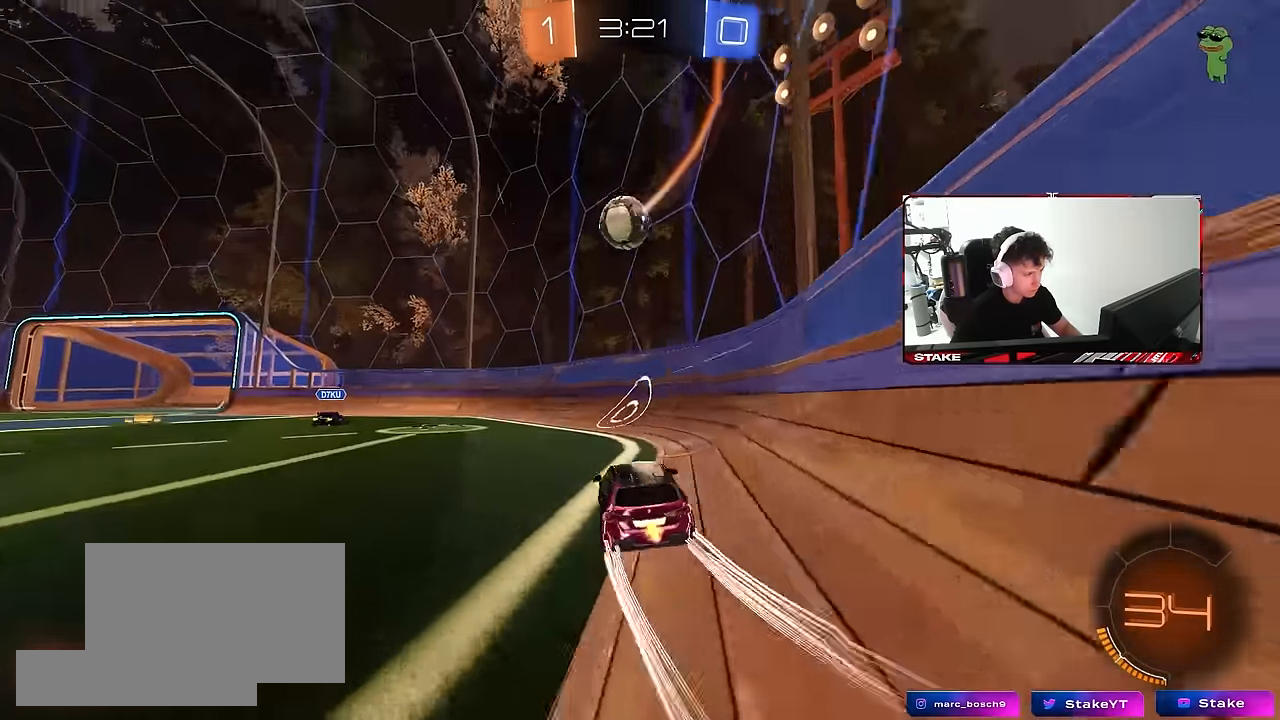
{"keys": ["w"], "mouse": [], "mouse_move": "still", "events": [[167, "a", "down"], [317, "a", "up"]]}
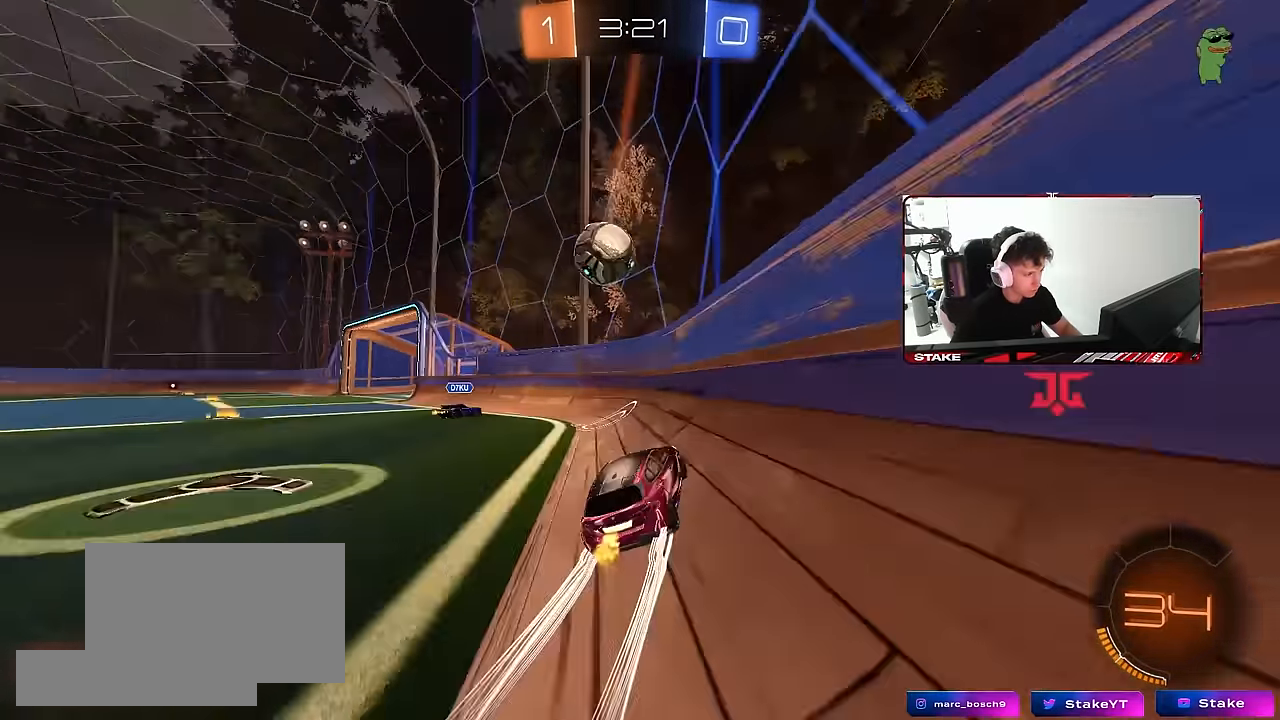
{"keys": ["a", "w"], "mouse": ["left"], "mouse_move": "still", "events": [[183, "a", "down"], [233, "mouse_left", "down"], [283, "a", "up"], [367, "mouse_left", "up"], [417, "a", "down"], [467, "mouse_left", "down"]]}
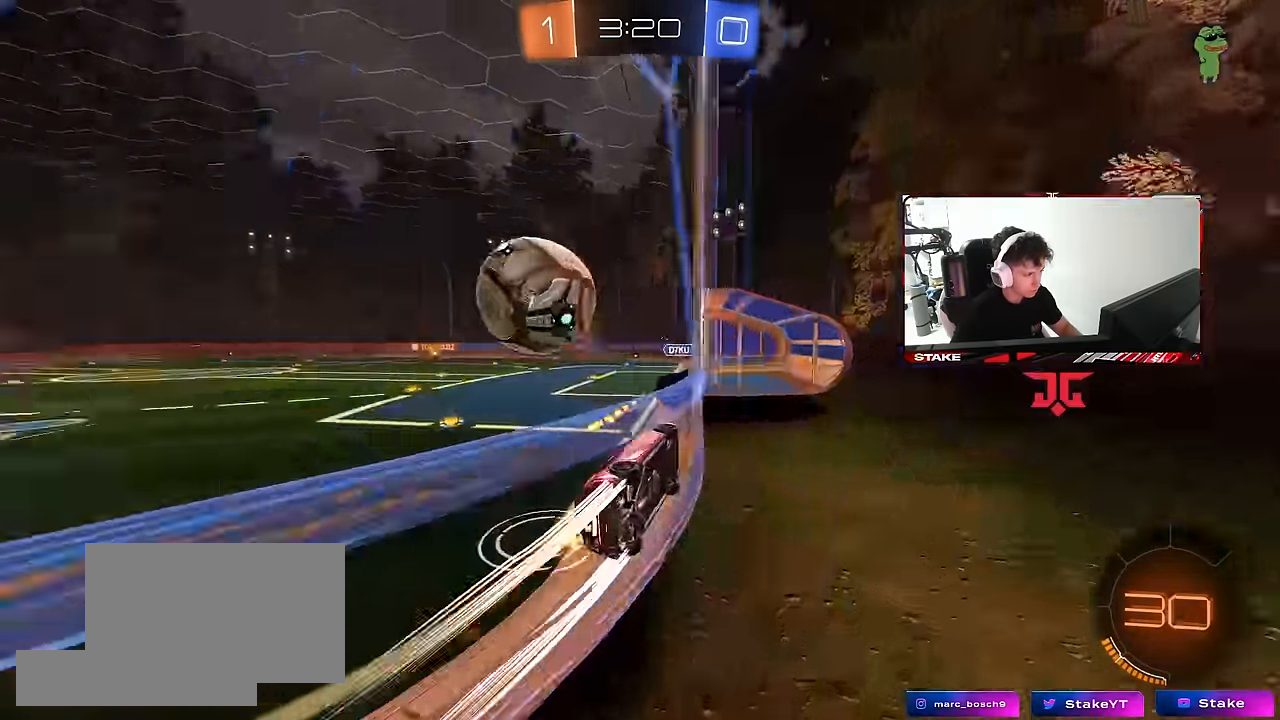
{"keys": ["w"], "mouse": [], "mouse_move": "still", "events": [[17, "a", "up"], [17, "d", "down"], [117, "a", "down"], [117, "d", "up"], [200, "a", "up"], [200, "d", "down"], [250, "d", "up"], [300, "a", "down"], [400, "a", "up"], [400, "mouse_left", "up"]]}
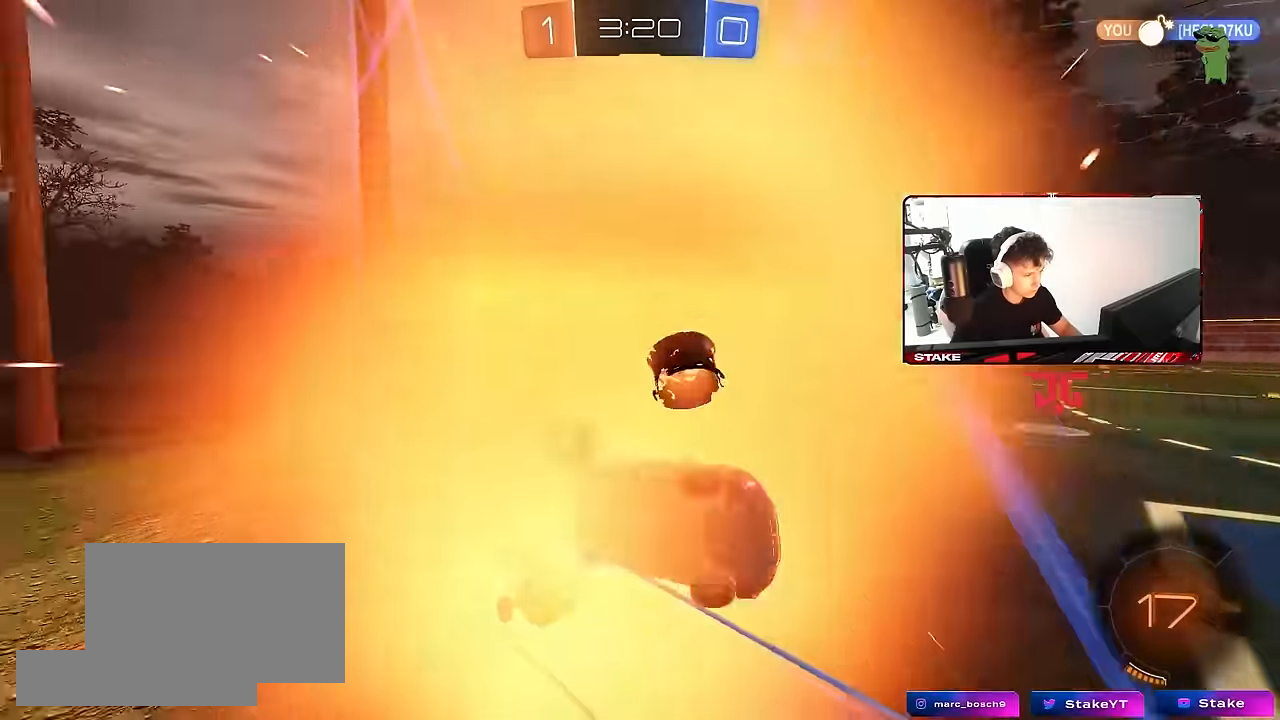
{"keys": ["d", "s", "shift"], "mouse": ["left", "right"], "mouse_move": "still", "events": [[33, "a", "down"], [33, "space", "down"], [217, "space", "up"], [317, "a", "up"], [317, "mouse_left", "down"], [317, "mouse_right", "down"], [367, "d", "down"], [367, "w", "up"], [400, "s", "down"], [400, "shift", "down"]]}
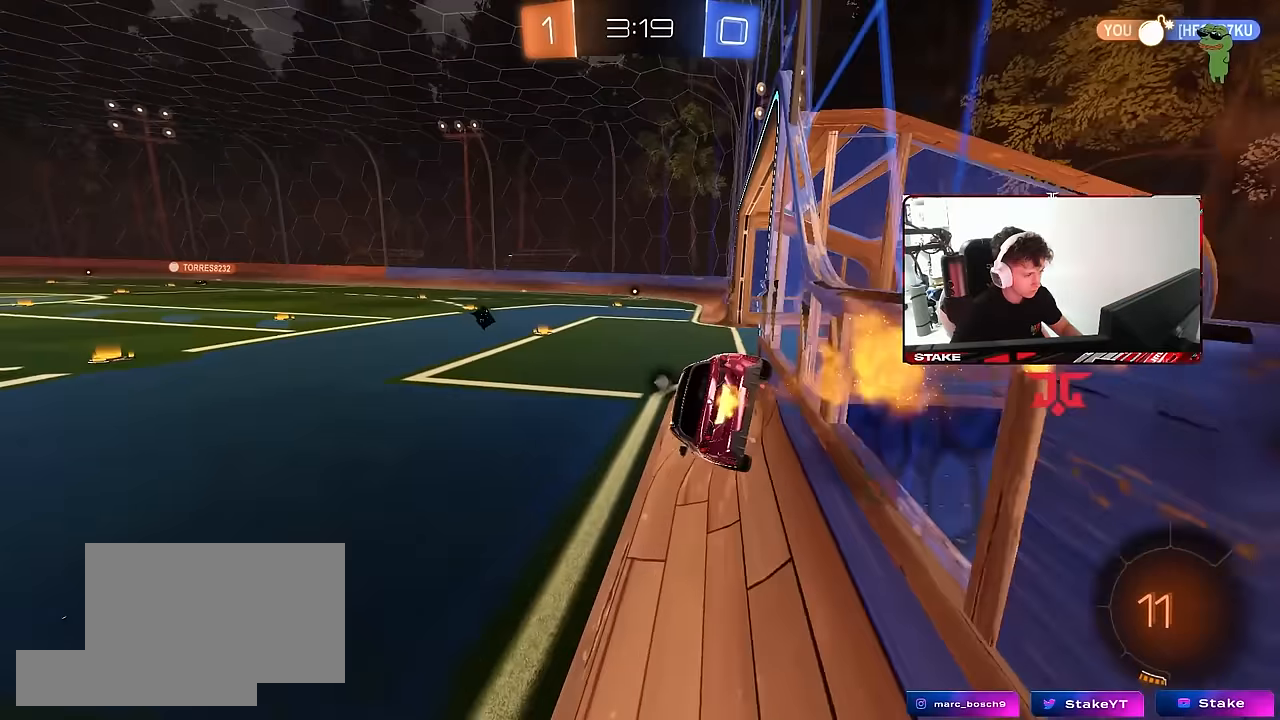
{"keys": ["a", "w"], "mouse": [], "mouse_move": "still", "events": [[50, "mouse_right", "up"], [133, "mouse_left", "up"], [133, "s", "up"], [133, "shift", "up"], [183, "d", "up"], [233, "w", "down"], [283, "mouse_left", "down"], [283, "mouse_right", "down"], [417, "a", "down"], [417, "mouse_left", "up"], [417, "mouse_right", "up"]]}
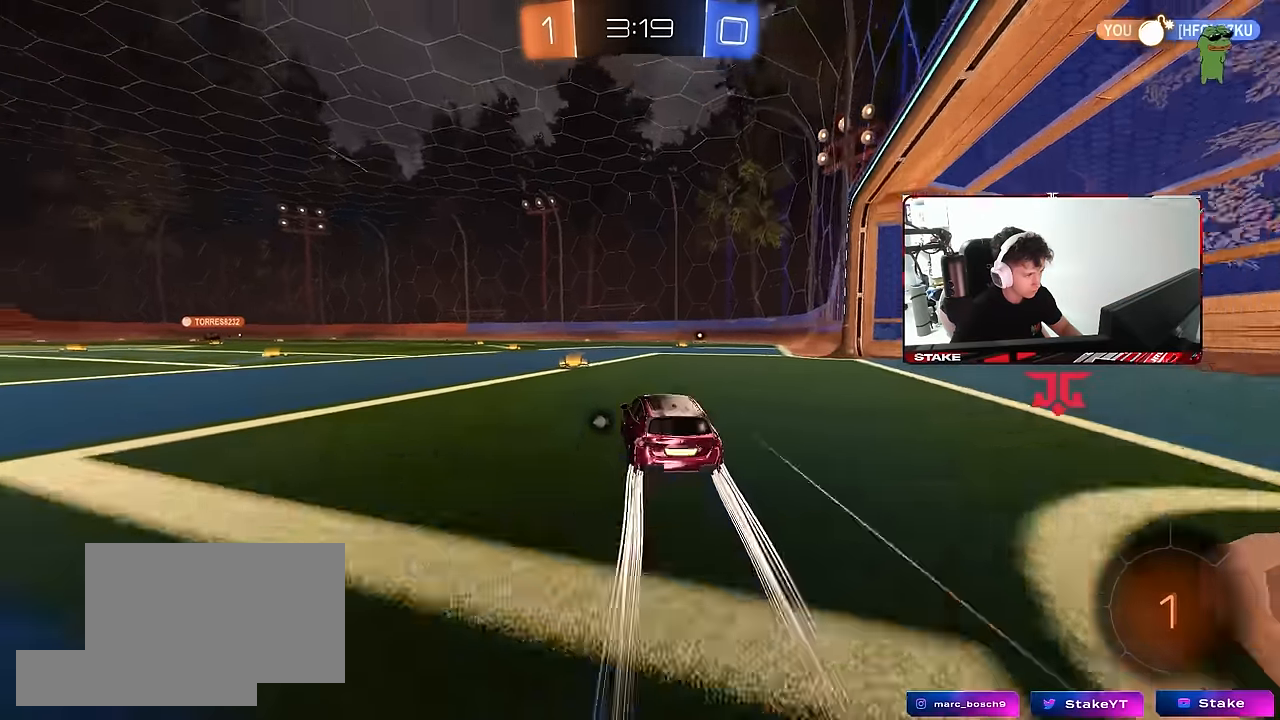
{"keys": ["a", "w"], "mouse": ["right"], "mouse_move": "still", "events": [[350, "a", "up"], [383, "a", "down"], [433, "a", "up"], [483, "a", "down"], [483, "mouse_right", "down"]]}
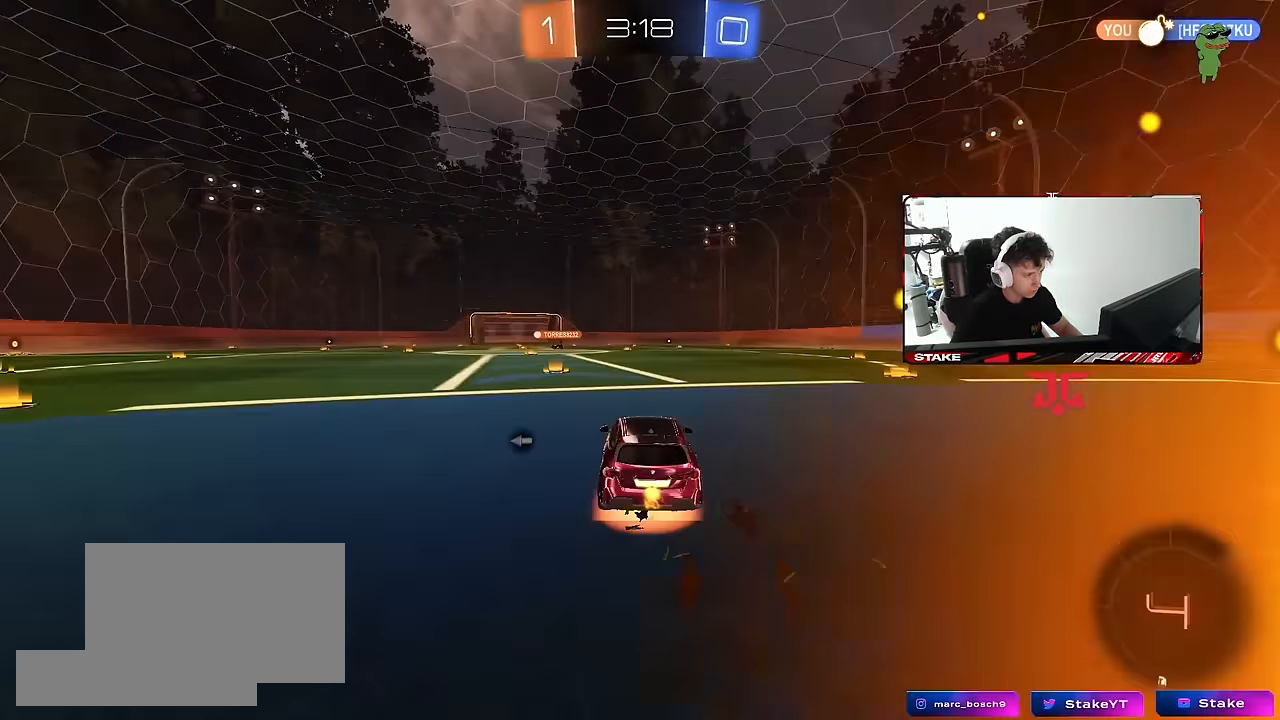
{"keys": ["a", "shift"], "mouse": [], "mouse_move": "still", "events": [[33, "shift", "down"], [83, "mouse_right", "up"], [133, "mouse_right", "down"], [167, "s", "down"], [167, "w", "up"], [217, "space", "down"], [317, "mouse_right", "up"], [400, "space", "up"], [500, "s", "up"]]}
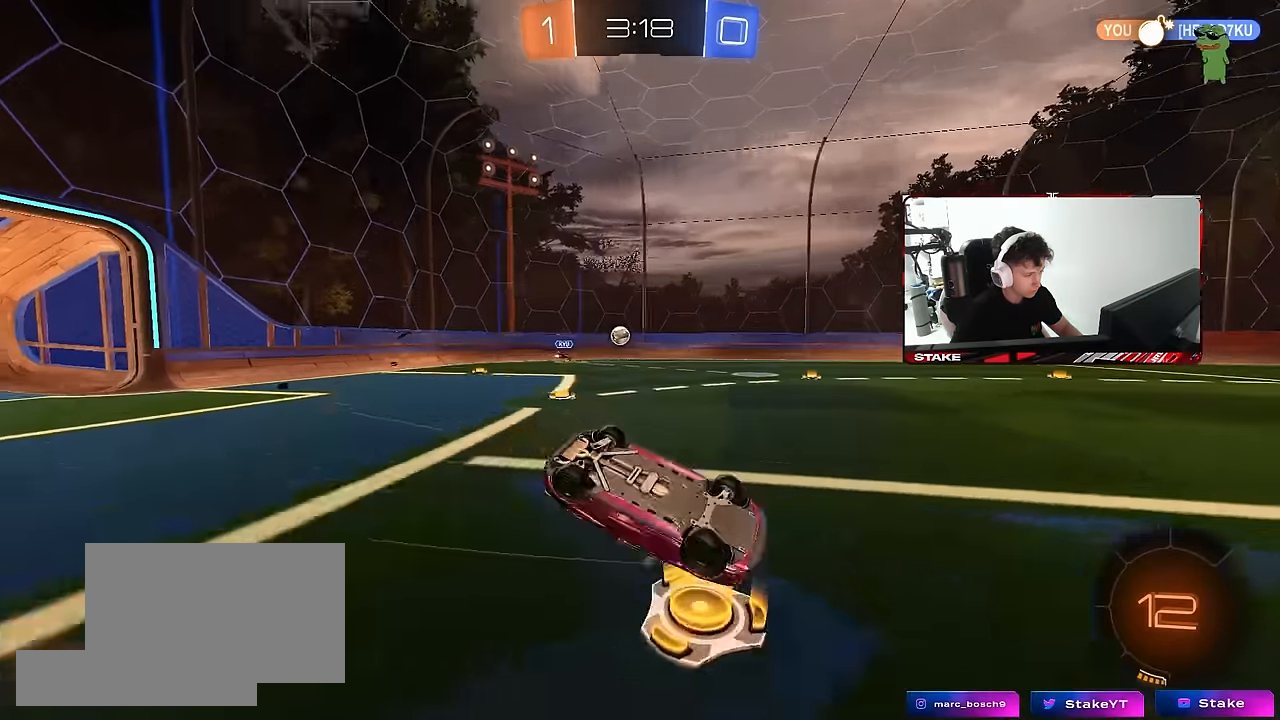
{"keys": [], "mouse": [], "mouse_move": "still", "events": [[133, "s", "down"], [283, "space", "down"], [383, "shift", "up"], [417, "a", "up"], [417, "s", "up"], [467, "space", "up"]]}
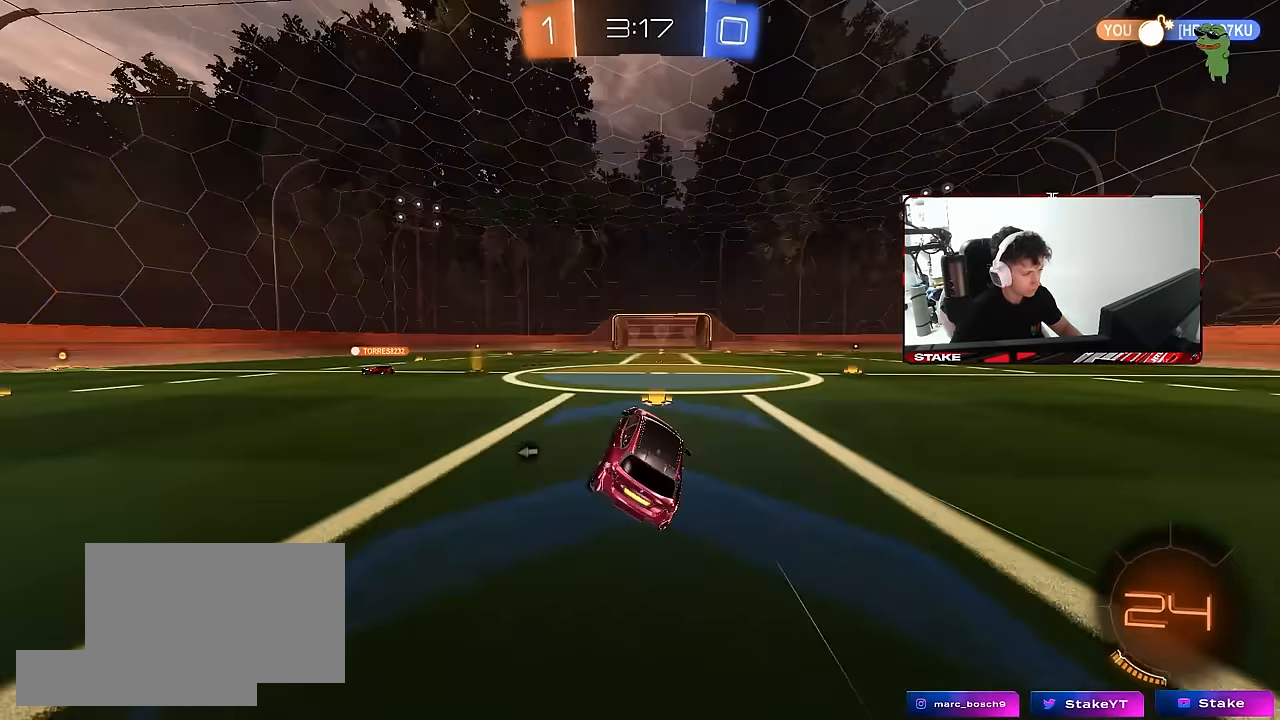
{"keys": ["w"], "mouse": [], "mouse_move": "still", "events": [[100, "w", "down"], [150, "space", "down"], [300, "d", "down"], [350, "space", "up"], [383, "d", "up"]]}
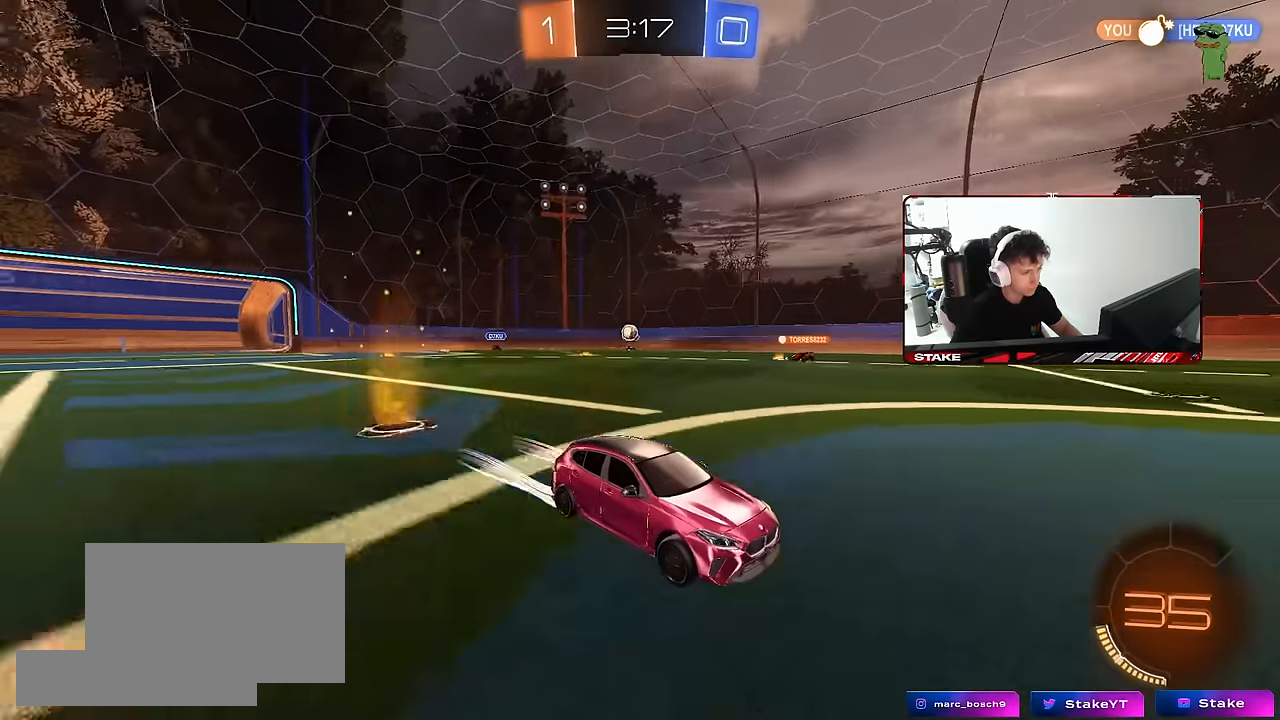
{"keys": ["a", "shift", "w"], "mouse": [], "mouse_move": "still", "events": [[267, "a", "down"], [350, "shift", "down"]]}
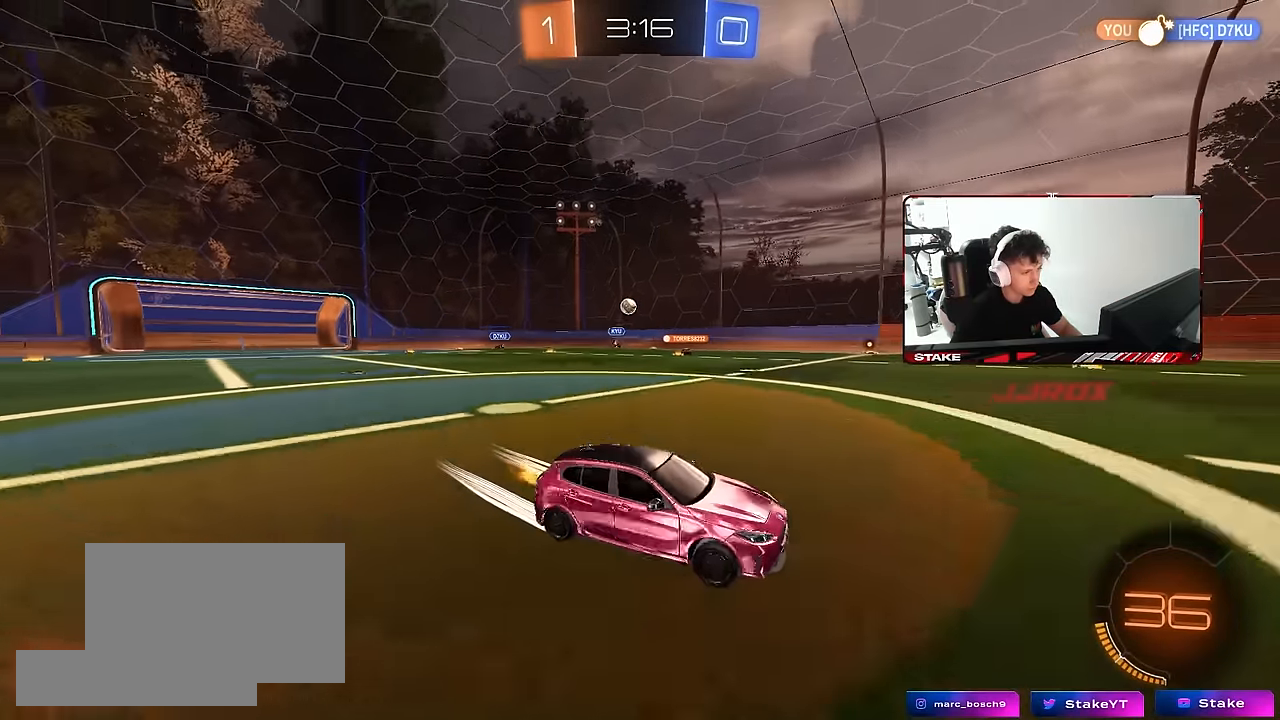
{"keys": ["w"], "mouse": [], "mouse_move": "still", "events": [[50, "shift", "up"], [183, "a", "up"], [283, "a", "down"], [417, "a", "up"]]}
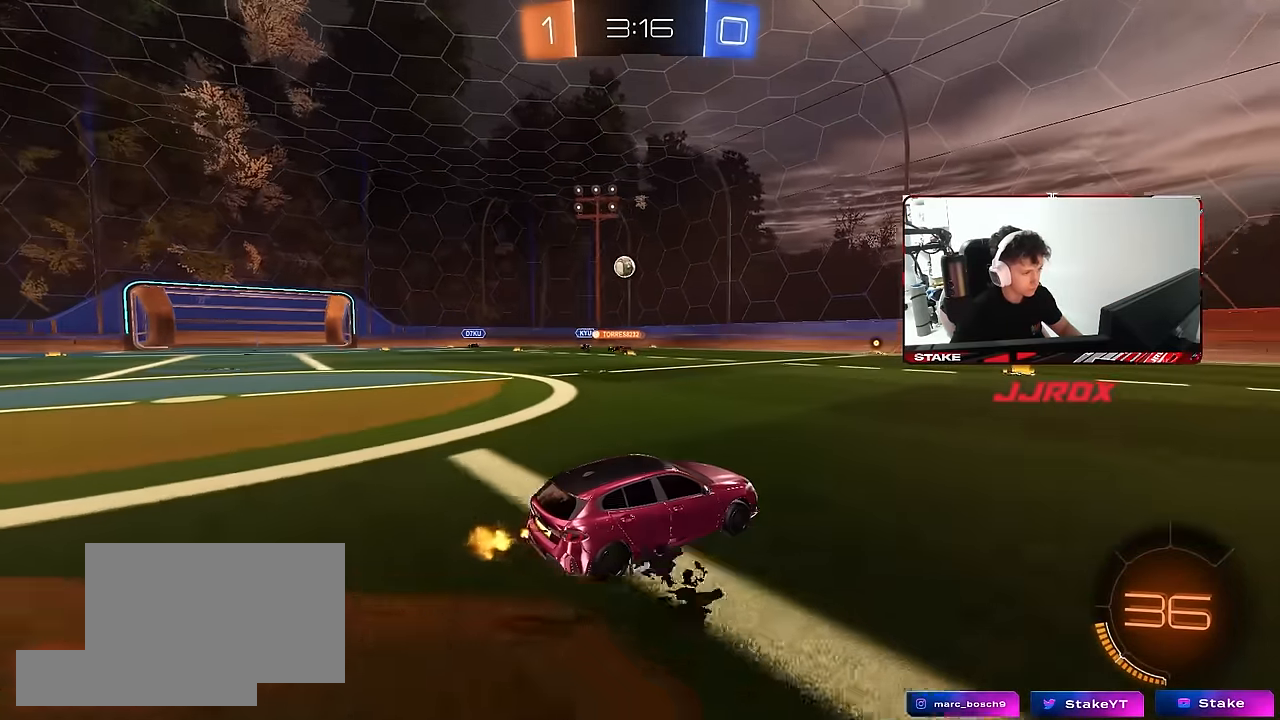
{"keys": ["a"], "mouse": ["right"], "mouse_move": "still", "events": [[67, "a", "down"], [117, "shift", "down"], [250, "shift", "up"], [383, "w", "up"], [483, "mouse_right", "down"]]}
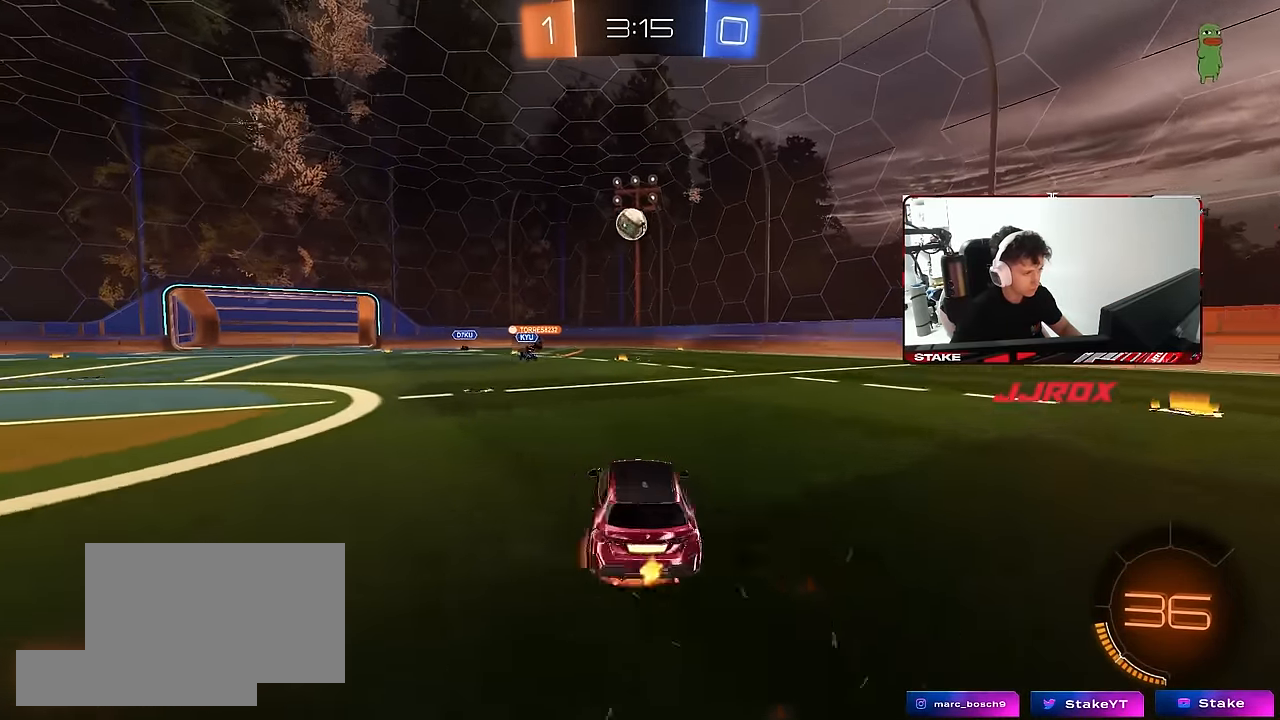
{"keys": ["d"], "mouse": [], "mouse_move": "right", "events": [[33, "a", "up"], [33, "d", "down"], [33, "s", "down"], [117, "mouse_left", "down"], [217, "d", "up"], [217, "mouse_left", "up"], [217, "mouse_right", "up"], [217, "s", "up"], [267, "mouse_right", "down"], [317, "d", "down"], [367, "mouse_right", "up"]]}
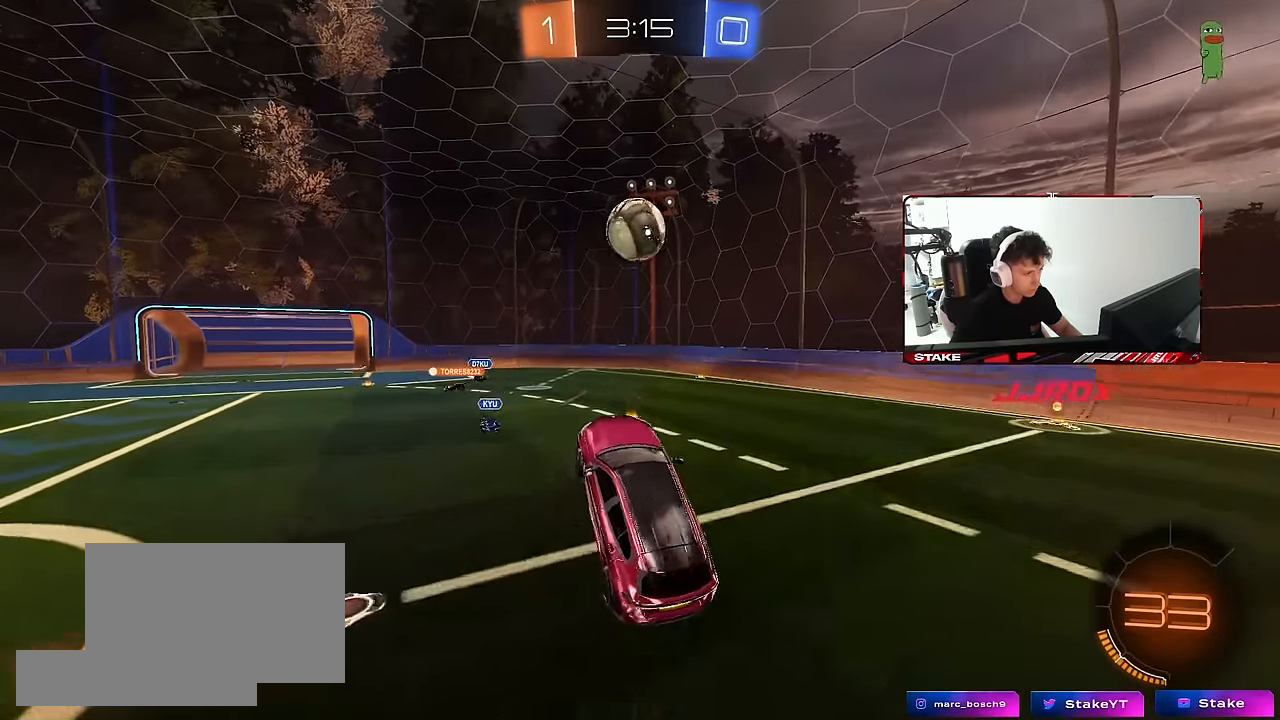
{"keys": ["a", "w"], "mouse": [], "mouse_move": "right", "events": [[133, "a", "down"], [133, "d", "up"], [133, "mouse_left", "down"], [183, "w", "down"], [283, "d", "down"], [467, "d", "up"], [467, "mouse_left", "up"]]}
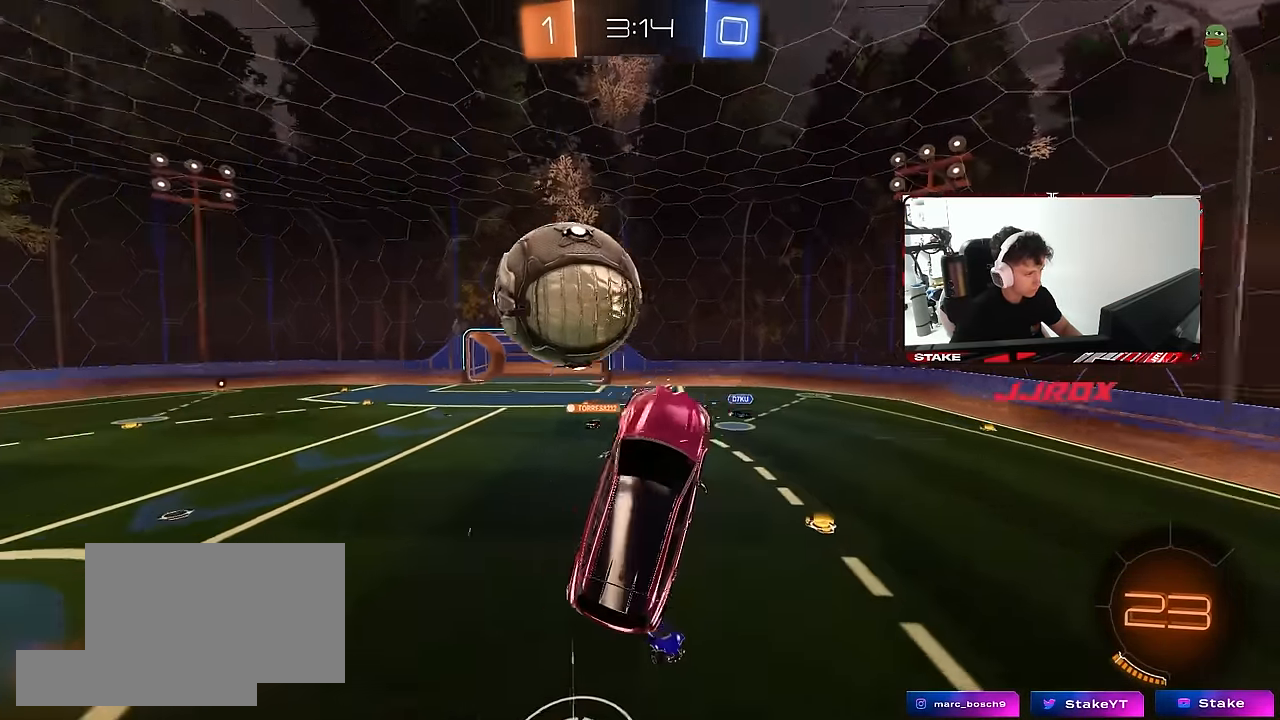
{"keys": ["a", "s"], "mouse": [], "mouse_move": "still", "events": [[67, "shift", "down"], [250, "w", "up"], [433, "s", "down"], [483, "shift", "up"]]}
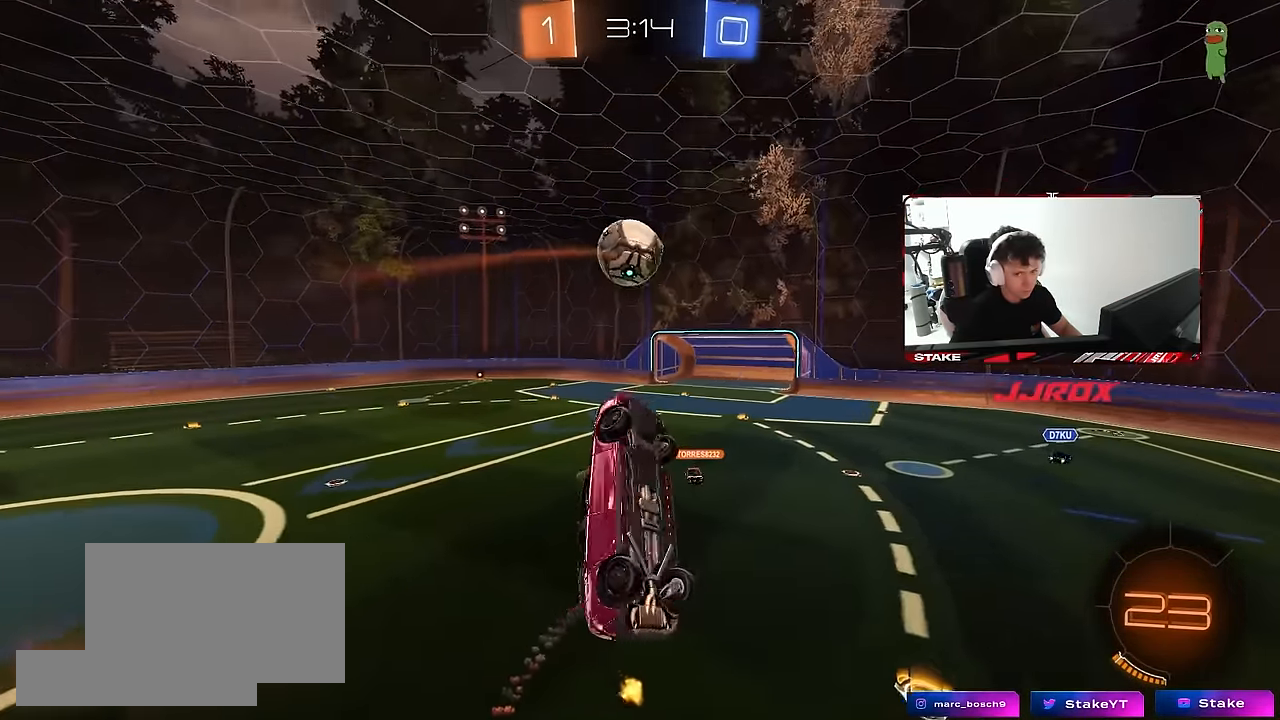
{"keys": ["a", "shift"], "mouse": [], "mouse_move": "still", "events": [[83, "a", "up"], [83, "d", "down"], [167, "a", "down"], [167, "d", "up"], [167, "shift", "down"], [267, "s", "up"]]}
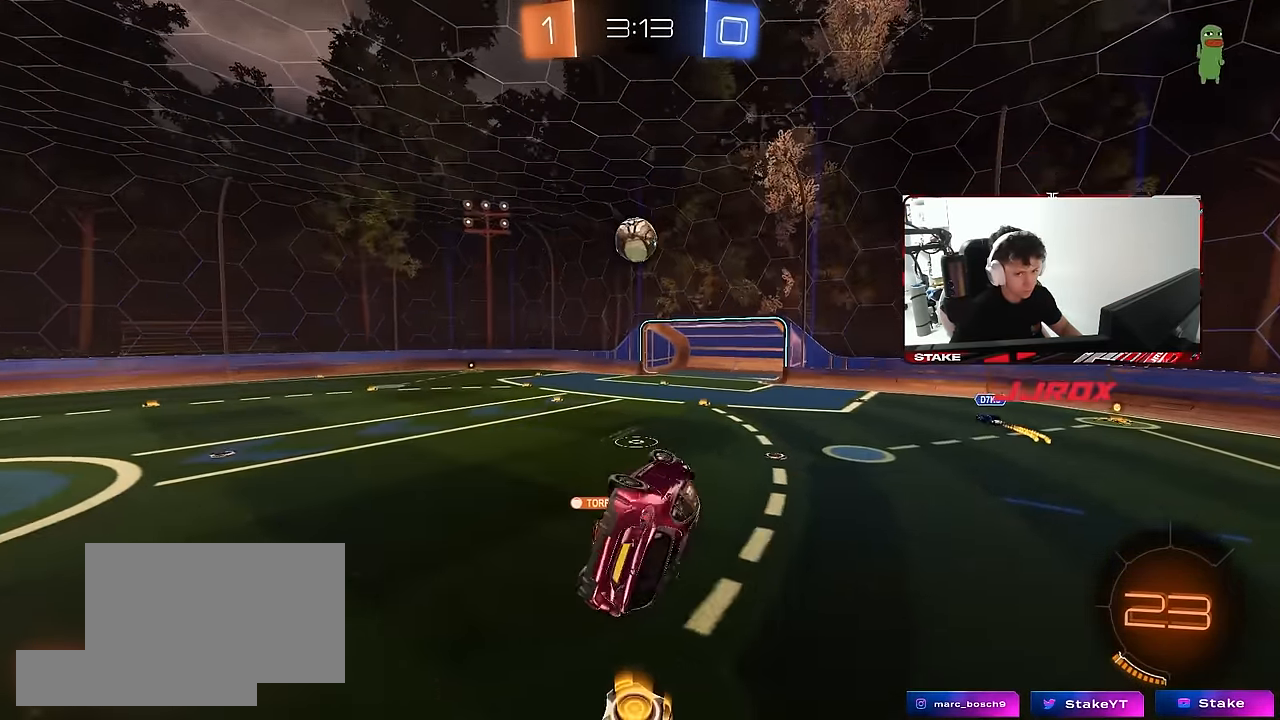
{"keys": [], "mouse": [], "mouse_move": "still", "events": [[183, "shift", "up"], [233, "a", "up"], [233, "d", "down"], [333, "d", "up"]]}
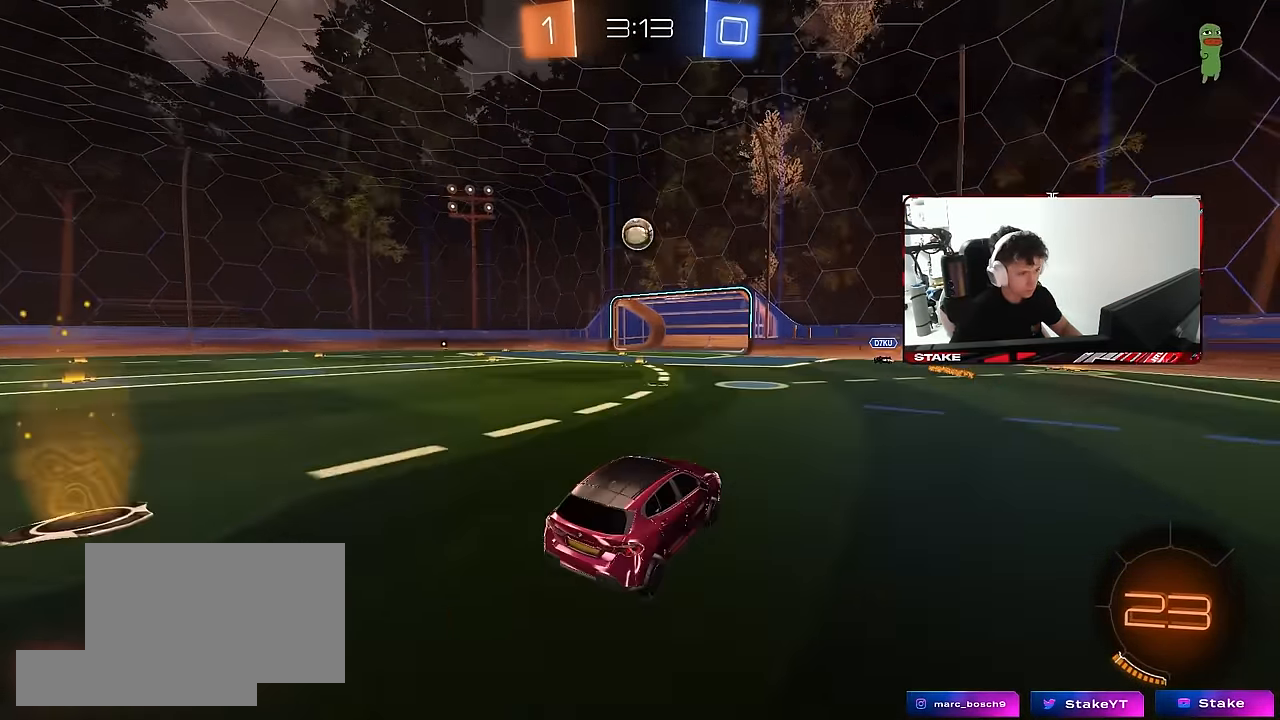
{"keys": ["a", "w"], "mouse": [], "mouse_move": "still", "events": [[17, "w", "down"], [300, "a", "down"]]}
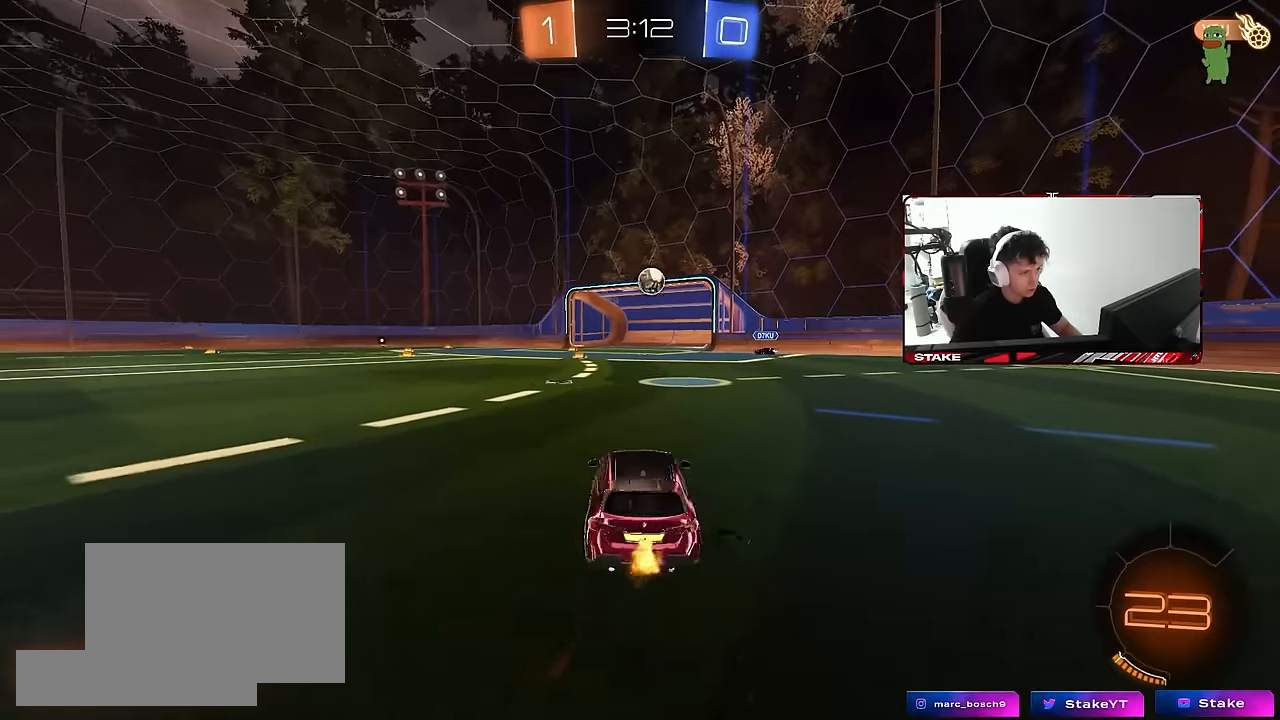
{"keys": ["a", "s", "shift"], "mouse": ["left", "right"], "mouse_move": "still", "events": [[317, "a", "up"], [317, "mouse_left", "down"], [317, "mouse_right", "down"], [367, "a", "down"], [383, "mouse_right", "up"], [400, "shift", "down"], [450, "mouse_right", "down"], [500, "s", "down"], [500, "w", "up"]]}
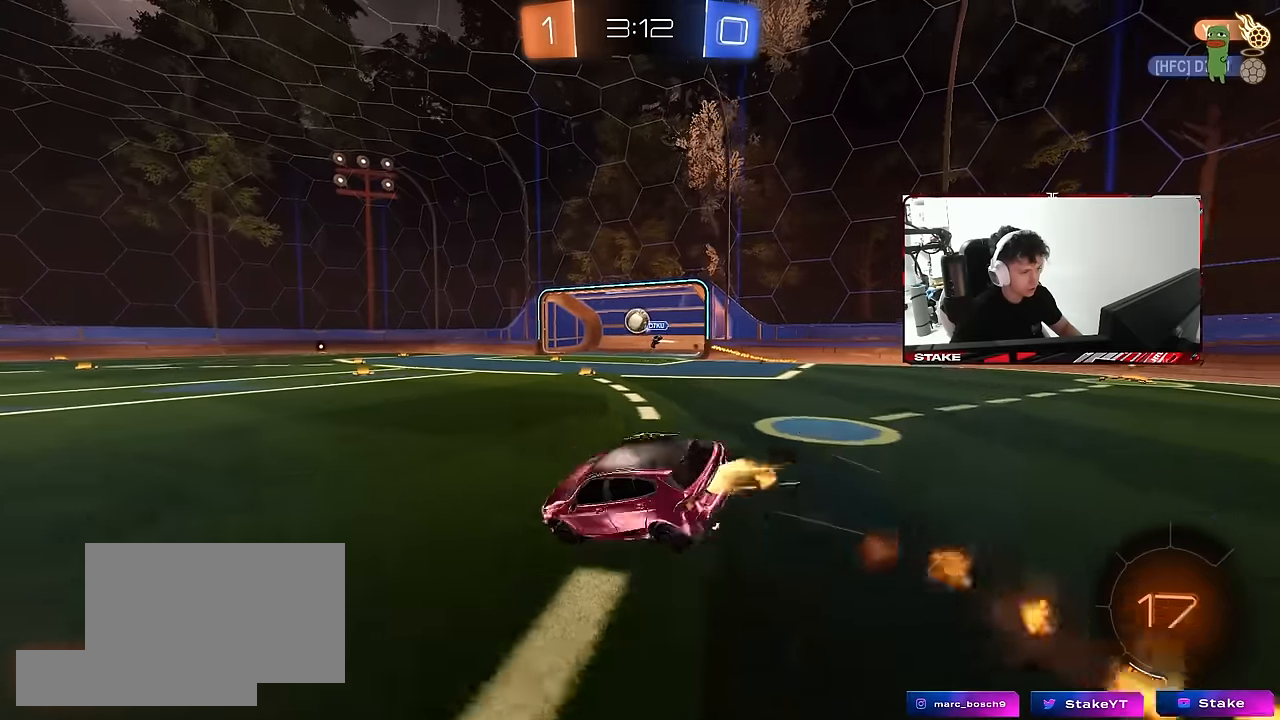
{"keys": ["a", "shift"], "mouse": [], "mouse_move": "still", "events": [[100, "space", "down"], [183, "mouse_right", "up"], [233, "space", "up"], [333, "mouse_left", "up"], [383, "s", "up"]]}
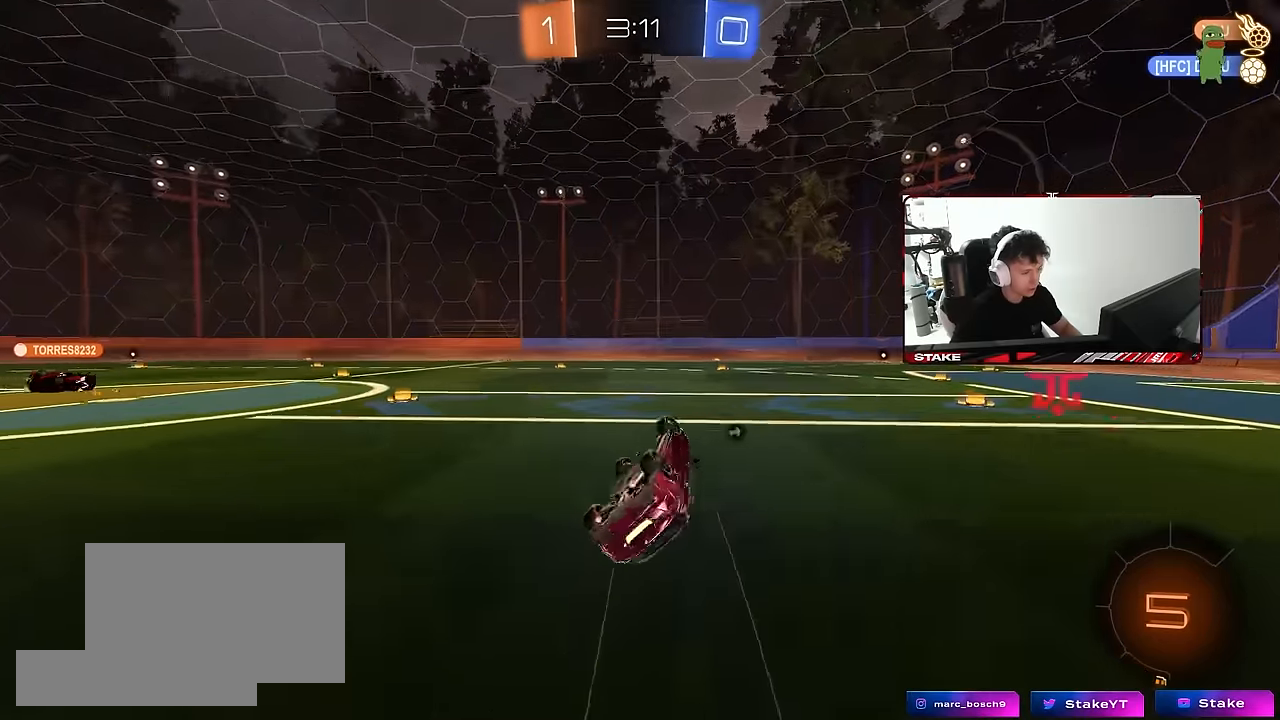
{"keys": ["a", "w"], "mouse": [], "mouse_move": "still", "events": [[17, "s", "down"], [150, "s", "up"], [200, "a", "up"], [200, "shift", "up"], [350, "a", "down"], [383, "w", "down"]]}